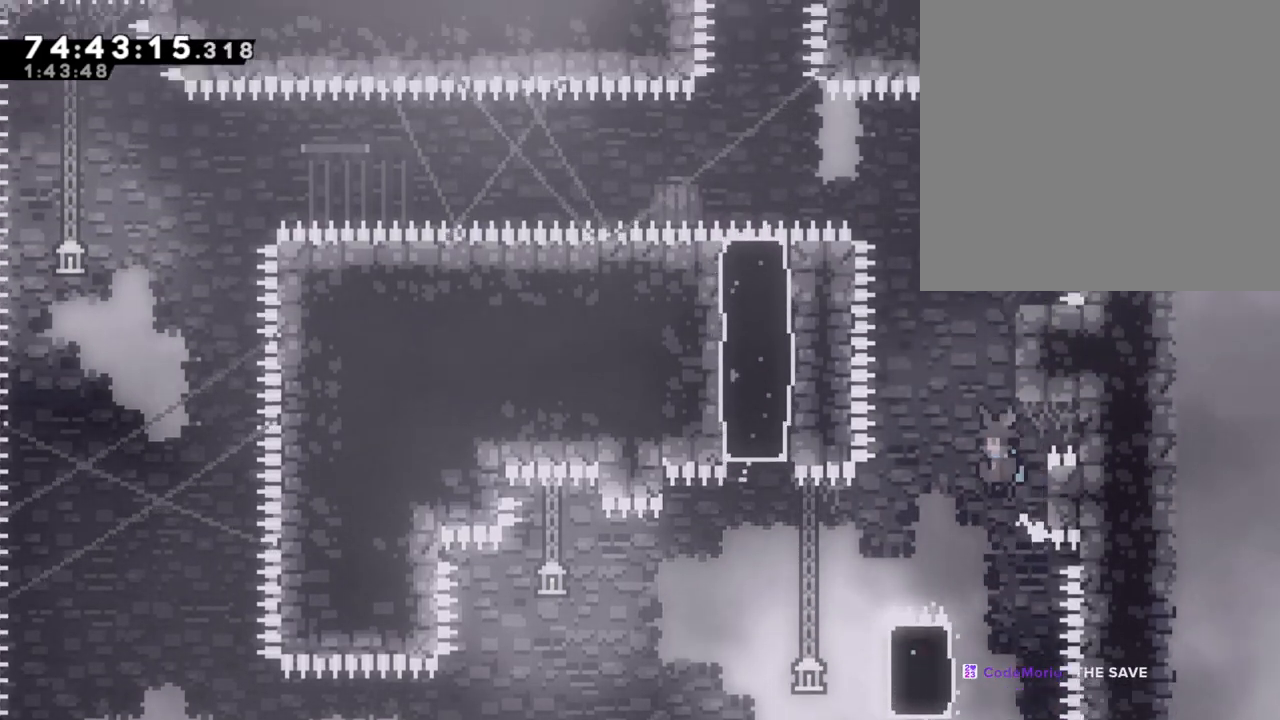
Gameplay with a controller (Nintendo layout); each line is a JSON object with the inputs held at the frame after it. "events" lists button and stick changes between this image and that frame as [ms after this image, input, new state], when the widget could be followed in between. Not read: L1 L3 R1 R3.
{"buttons": ["R2"], "left_stick": "right", "right_stick": "center", "events": [[83, "left_stick", "up-right"], [201, "left_stick", "right"], [402, "A", "up"]]}
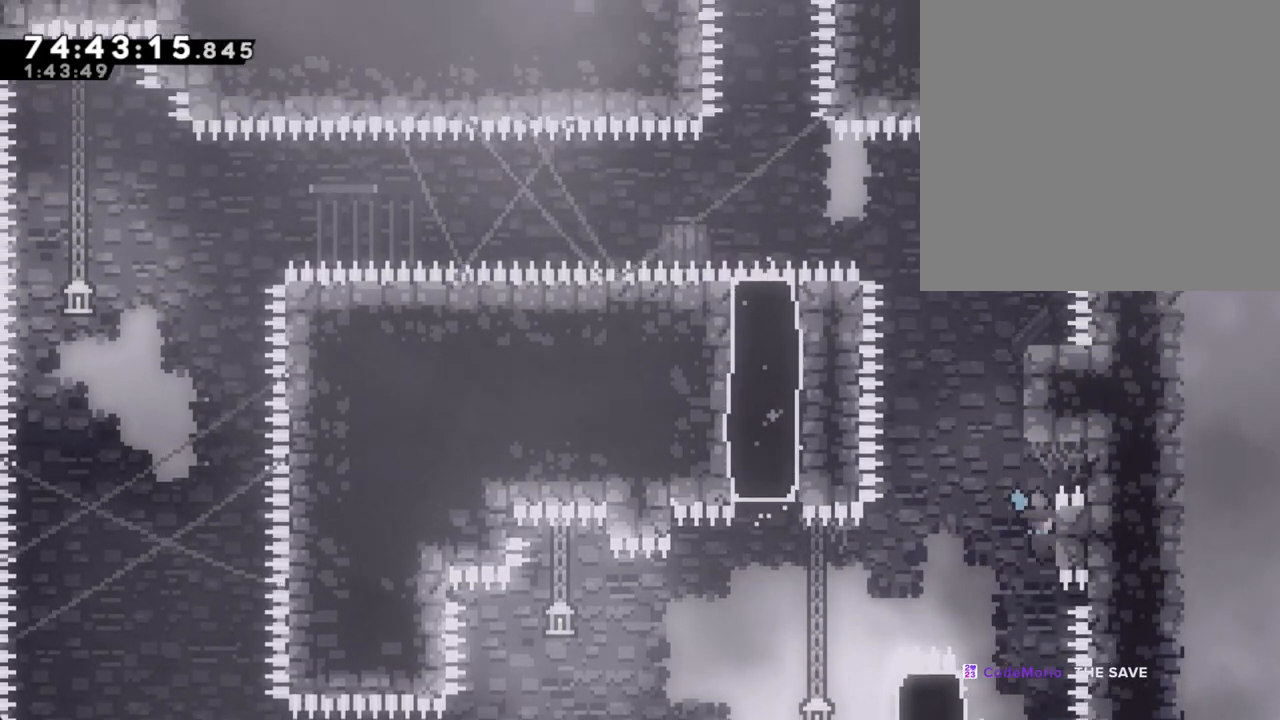
{"buttons": ["R2"], "left_stick": "center", "right_stick": "center", "events": [[34, "left_stick", "up"], [318, "left_stick", "center"]]}
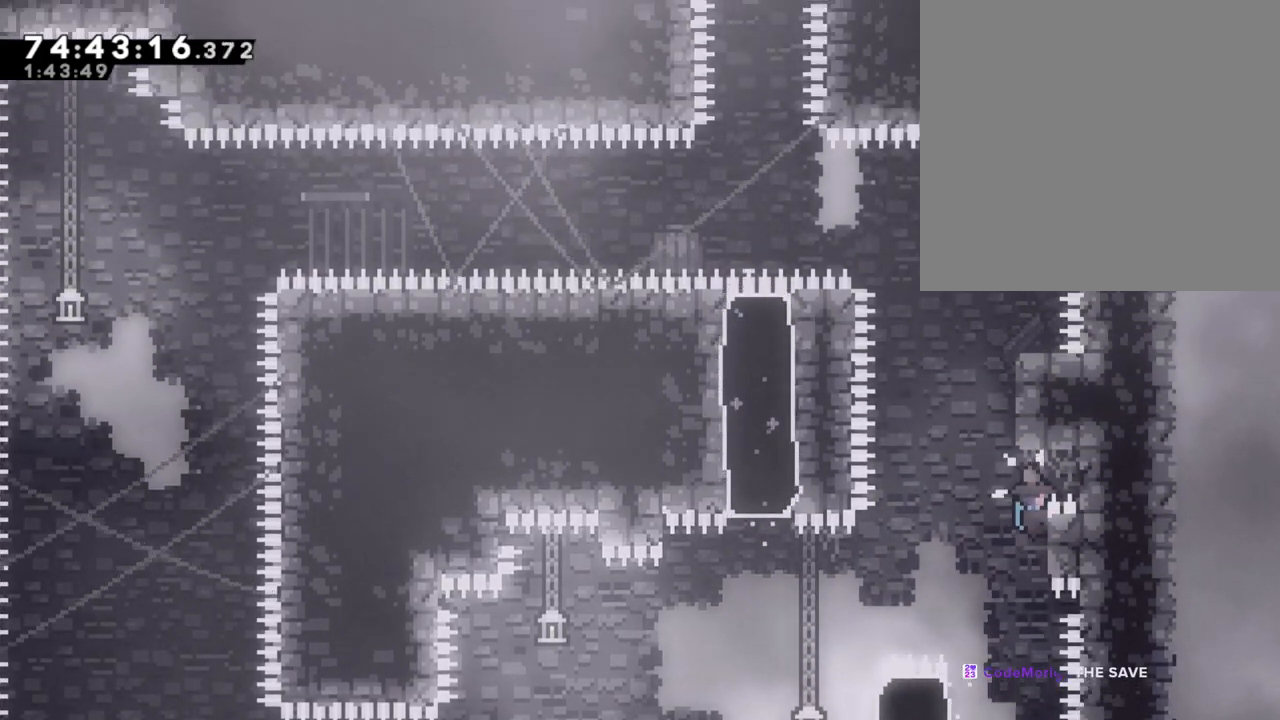
{"buttons": [], "left_stick": "center", "right_stick": "center", "events": [[17, "R2", "up"], [67, "A", "down"], [167, "left_stick", "right"], [486, "A", "up"], [486, "left_stick", "center"]]}
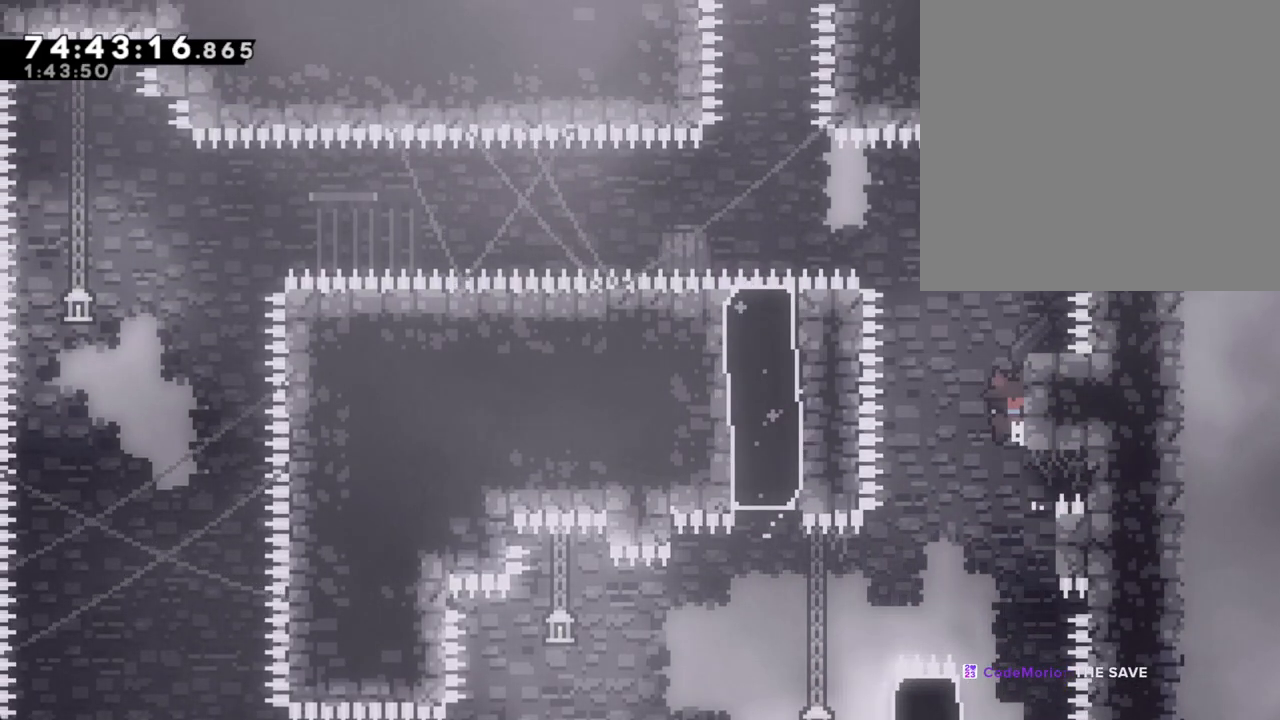
{"buttons": [], "left_stick": "center", "right_stick": "center", "events": [[51, "A", "down"], [84, "left_stick", "right"], [436, "A", "up"], [436, "left_stick", "center"]]}
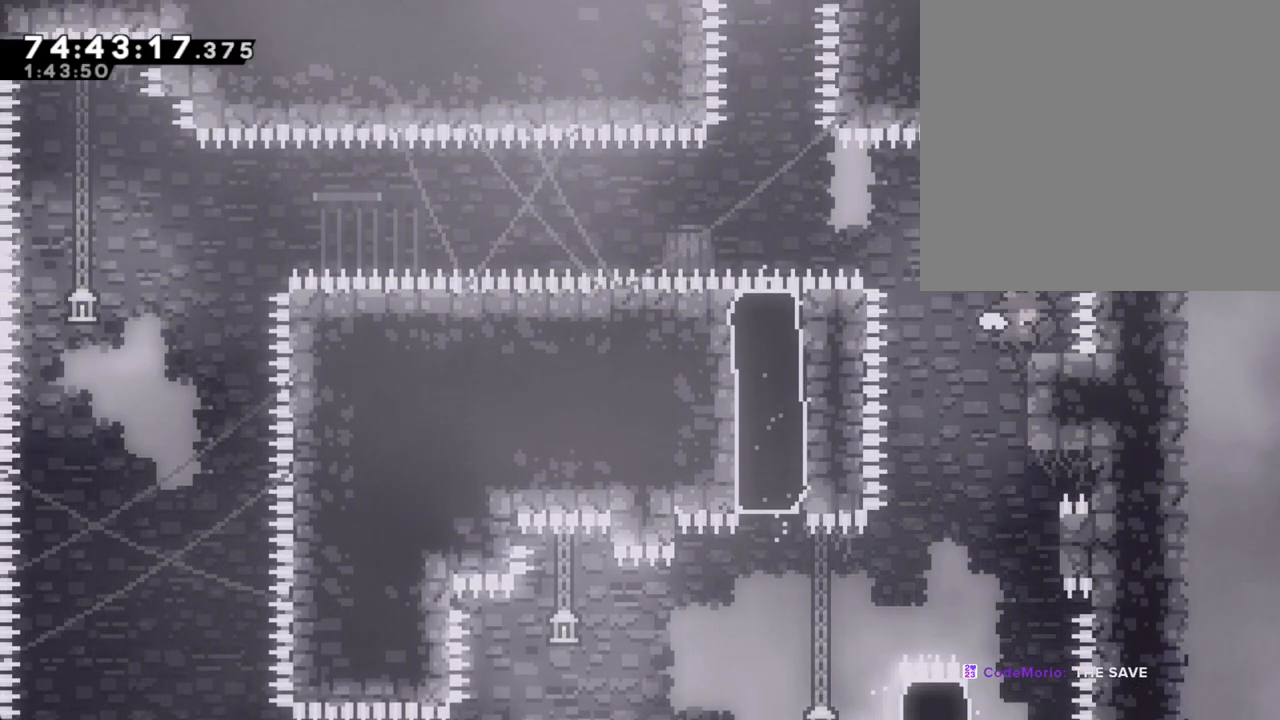
{"buttons": [], "left_stick": "center", "right_stick": "center", "events": [[17, "A", "down"], [184, "left_stick", "right"], [285, "left_stick", "center"], [469, "A", "up"]]}
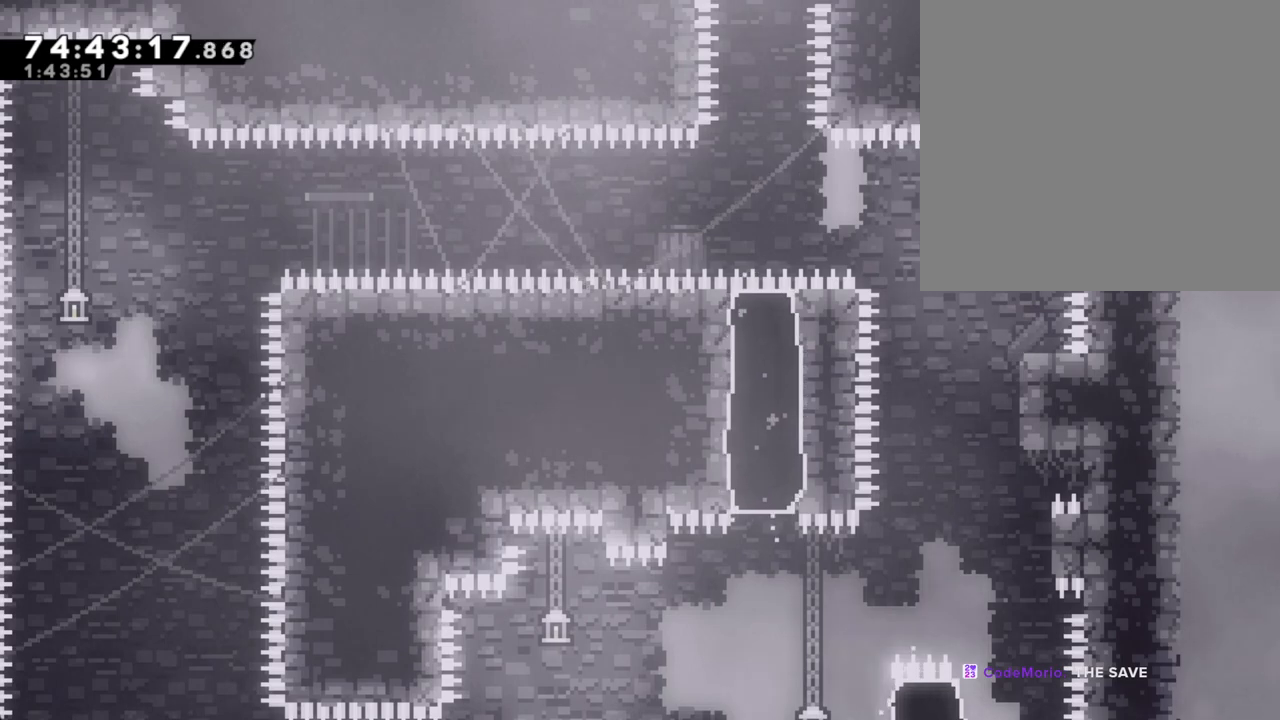
{"buttons": [], "left_stick": "center", "right_stick": "center", "events": []}
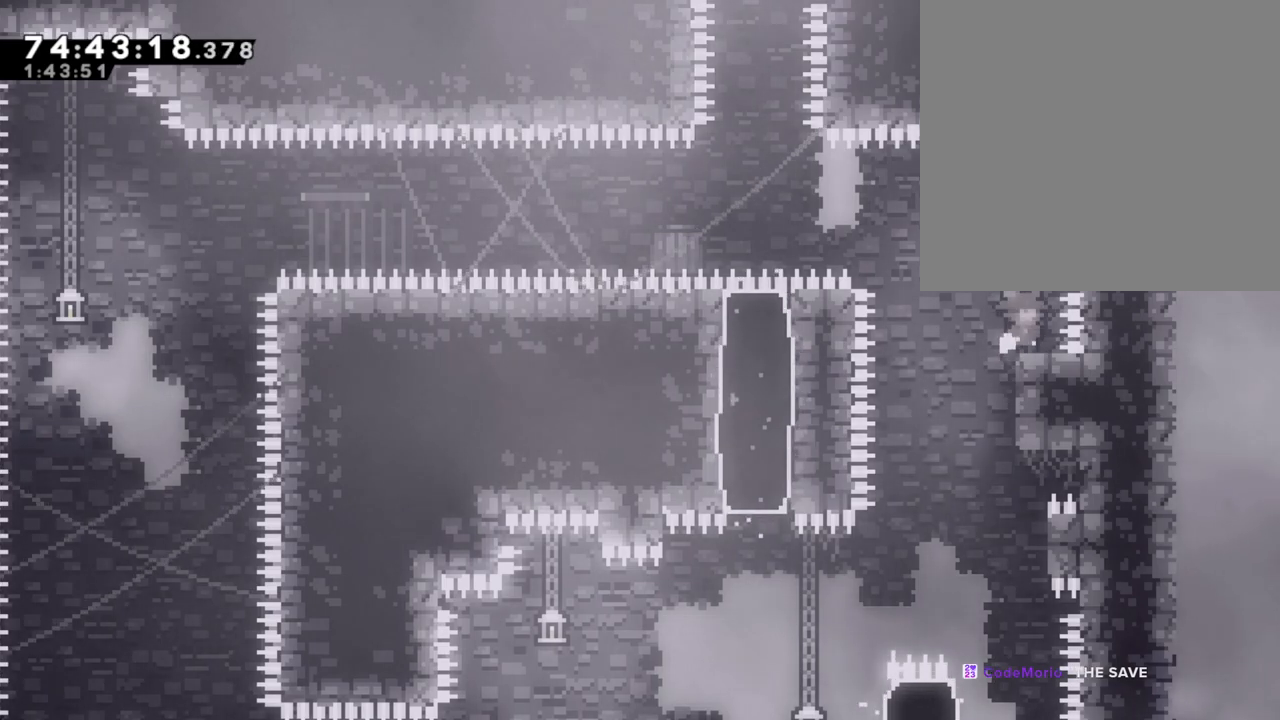
{"buttons": [], "left_stick": "center", "right_stick": "center", "events": []}
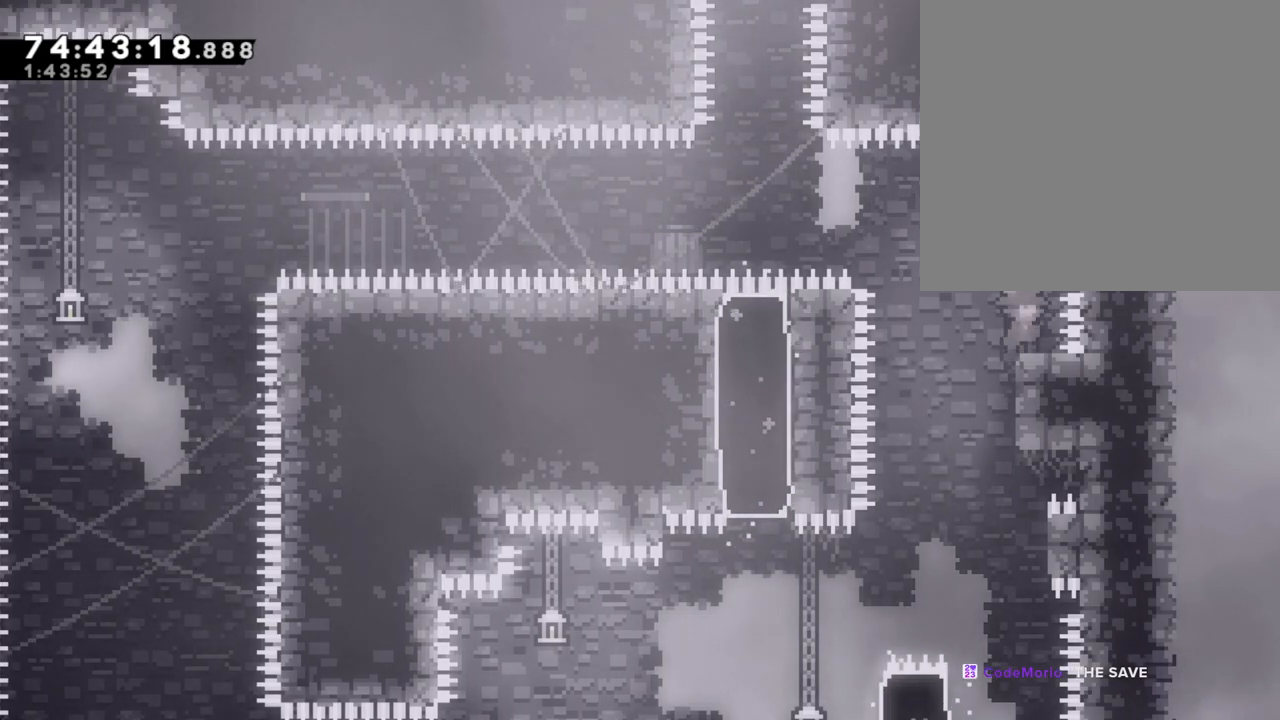
{"buttons": ["A"], "left_stick": "left", "right_stick": "center", "events": [[352, "A", "down"], [369, "left_stick", "left"]]}
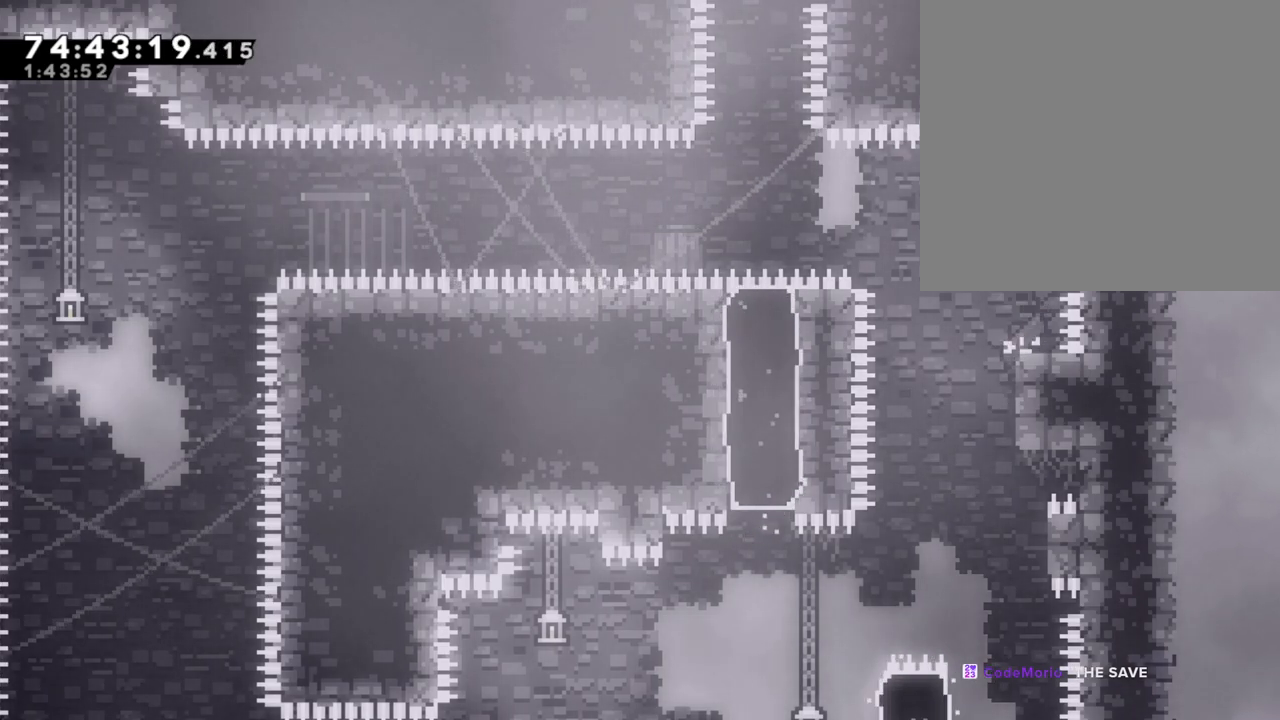
{"buttons": [], "left_stick": "center", "right_stick": "center", "events": [[17, "A", "up"], [17, "left_stick", "center"], [385, "left_stick", "right"], [502, "left_stick", "center"]]}
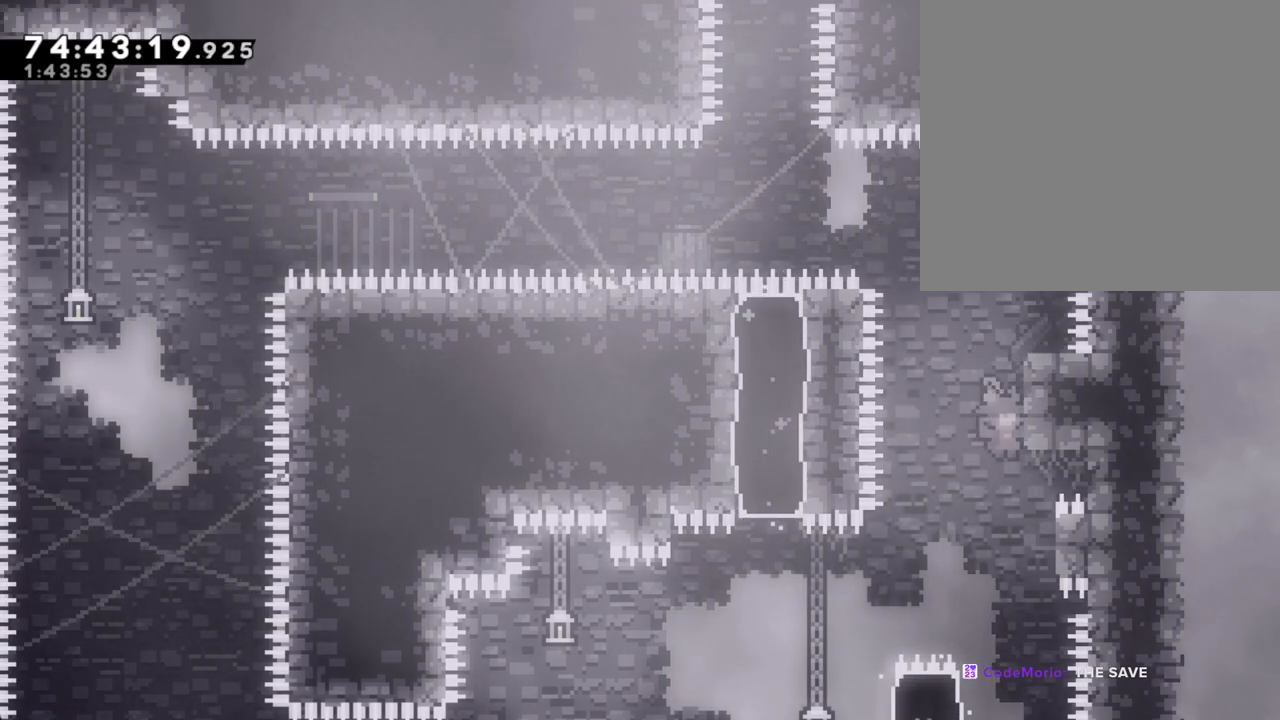
{"buttons": ["R2"], "left_stick": "left", "right_stick": "center", "events": [[201, "left_stick", "left"], [319, "R2", "down"]]}
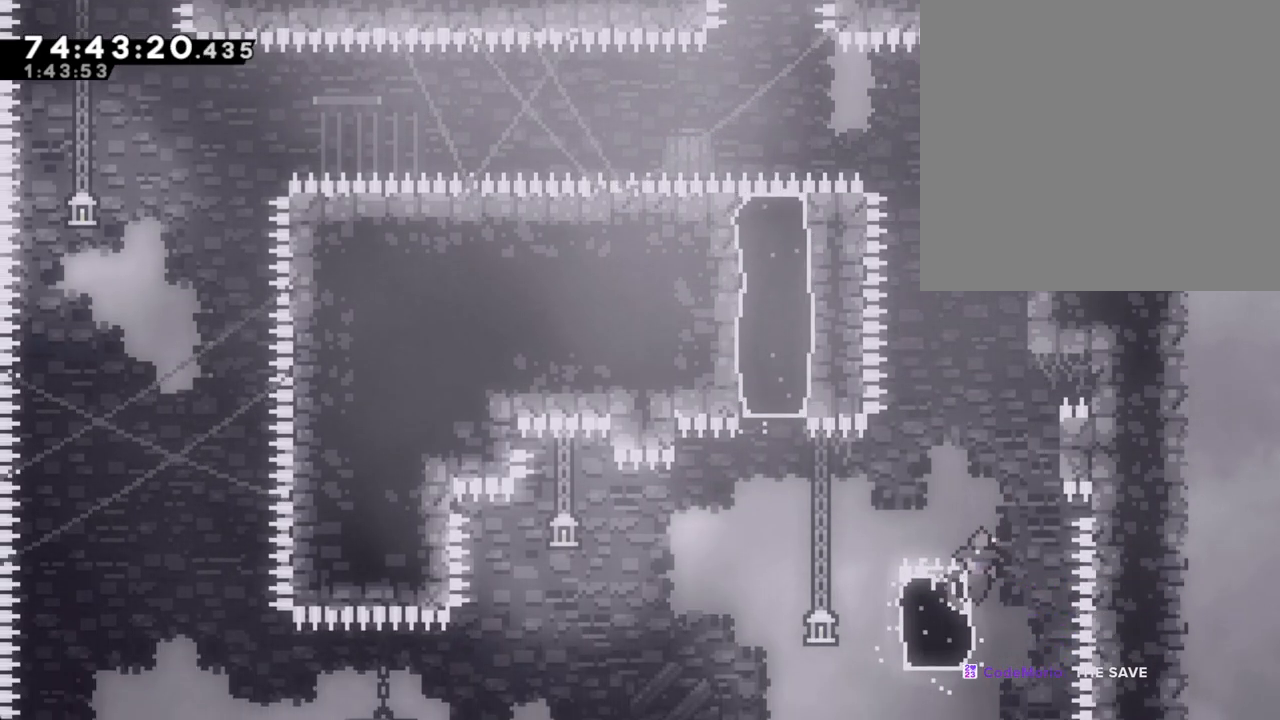
{"buttons": ["R2"], "left_stick": "center", "right_stick": "center", "events": [[50, "left_stick", "up"], [134, "left_stick", "center"]]}
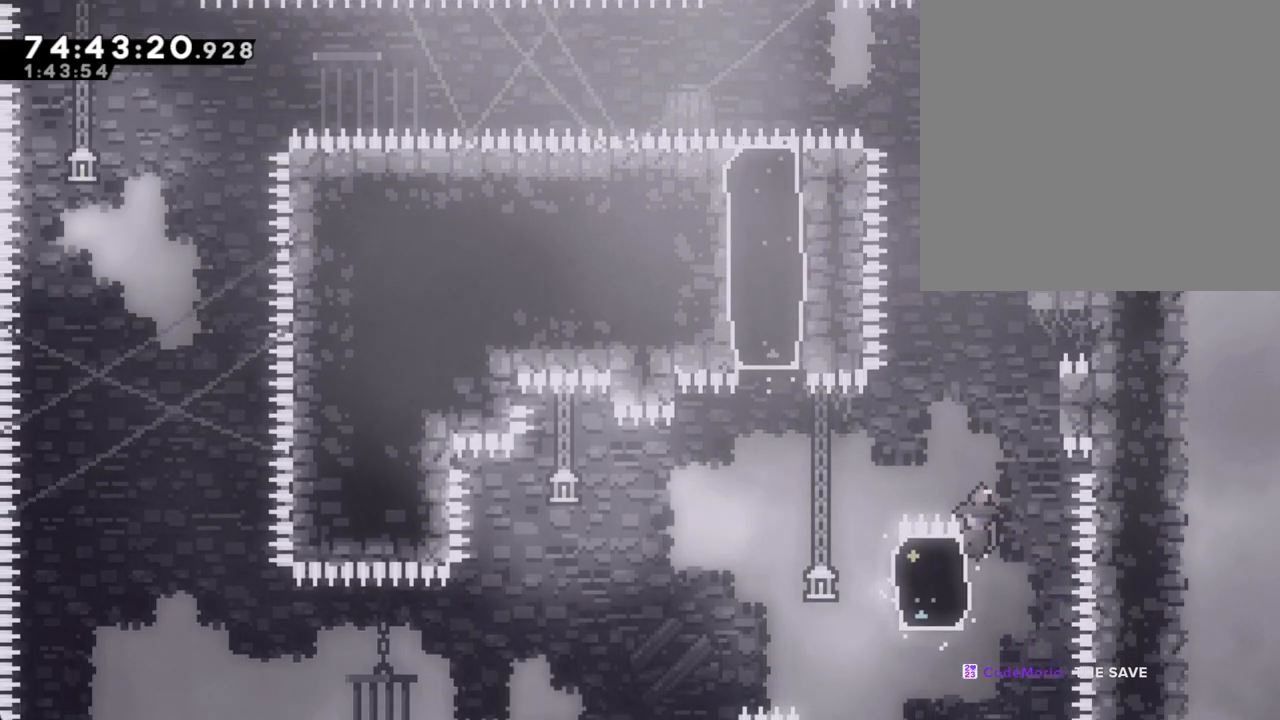
{"buttons": ["R2"], "left_stick": "center", "right_stick": "center", "events": []}
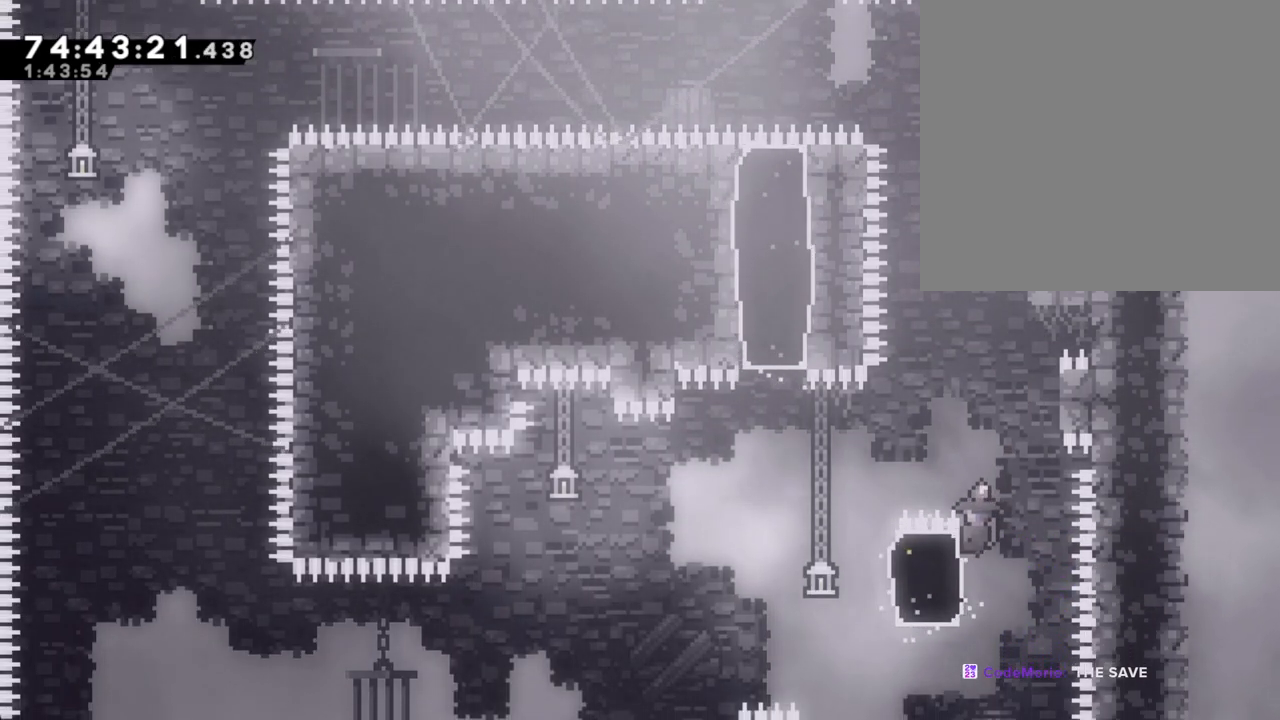
{"buttons": ["R2"], "left_stick": "center", "right_stick": "center", "events": []}
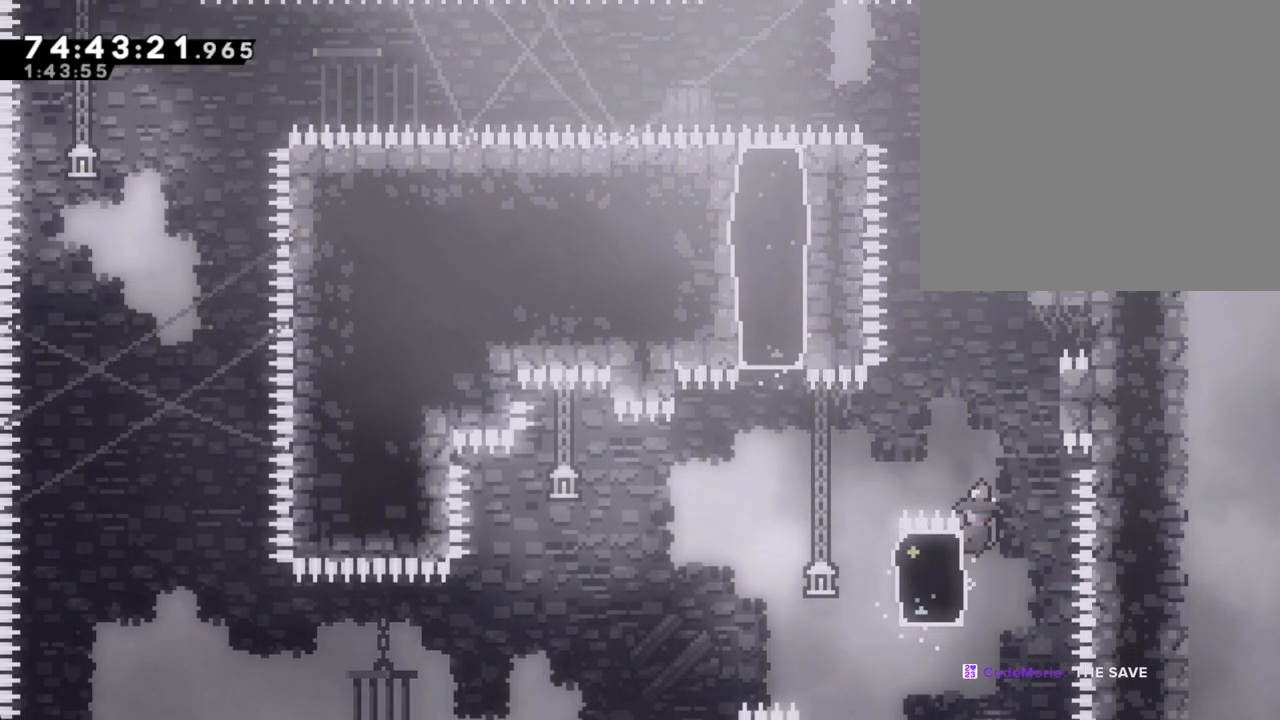
{"buttons": ["A", "R2"], "left_stick": "left", "right_stick": "center", "events": [[436, "A", "down"], [436, "left_stick", "left"]]}
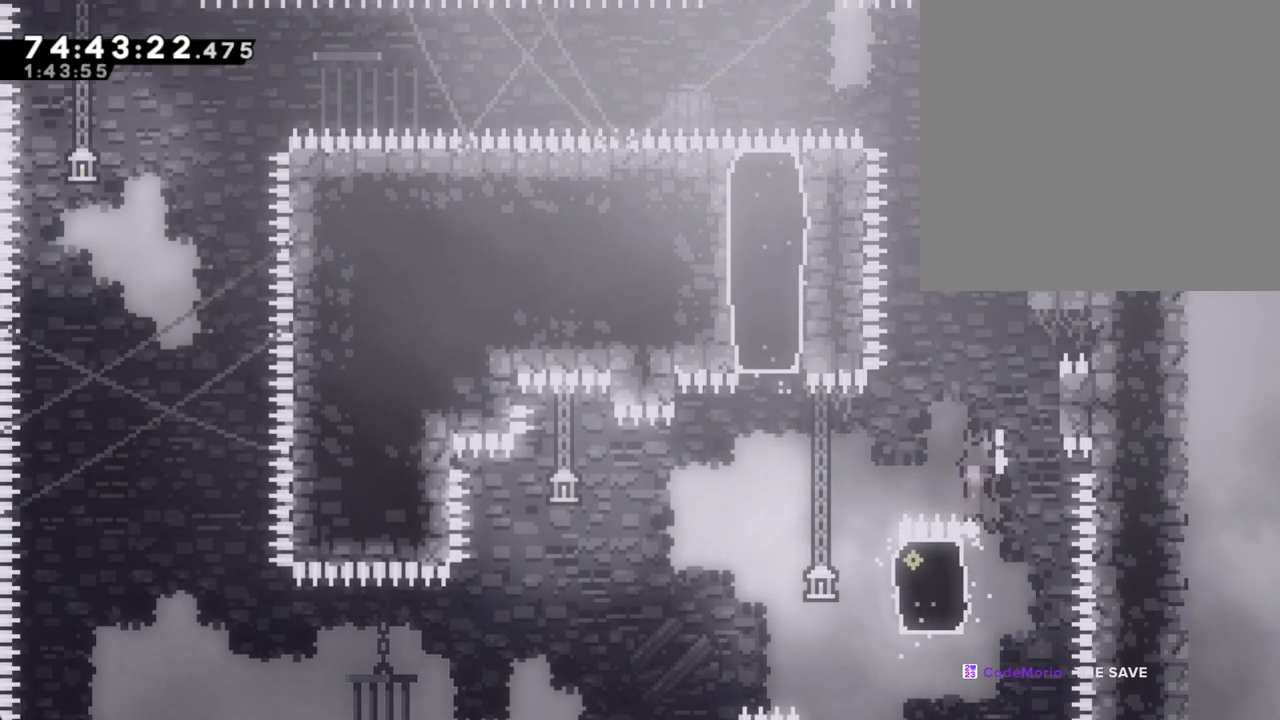
{"buttons": ["R2"], "left_stick": "right", "right_stick": "center", "events": [[184, "A", "up"], [301, "left_stick", "center"], [385, "left_stick", "right"]]}
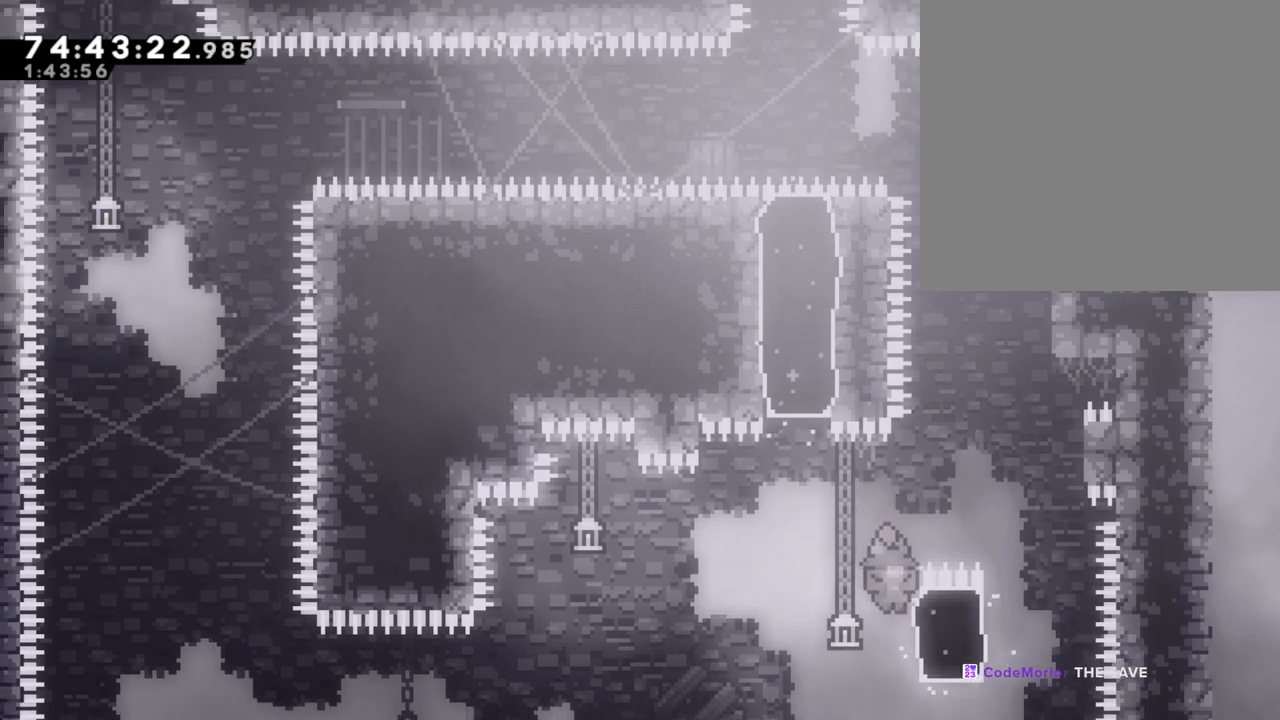
{"buttons": ["A", "R2"], "left_stick": "left", "right_stick": "center", "events": [[151, "left_stick", "up"], [285, "left_stick", "center"], [369, "left_stick", "left"], [402, "A", "down"]]}
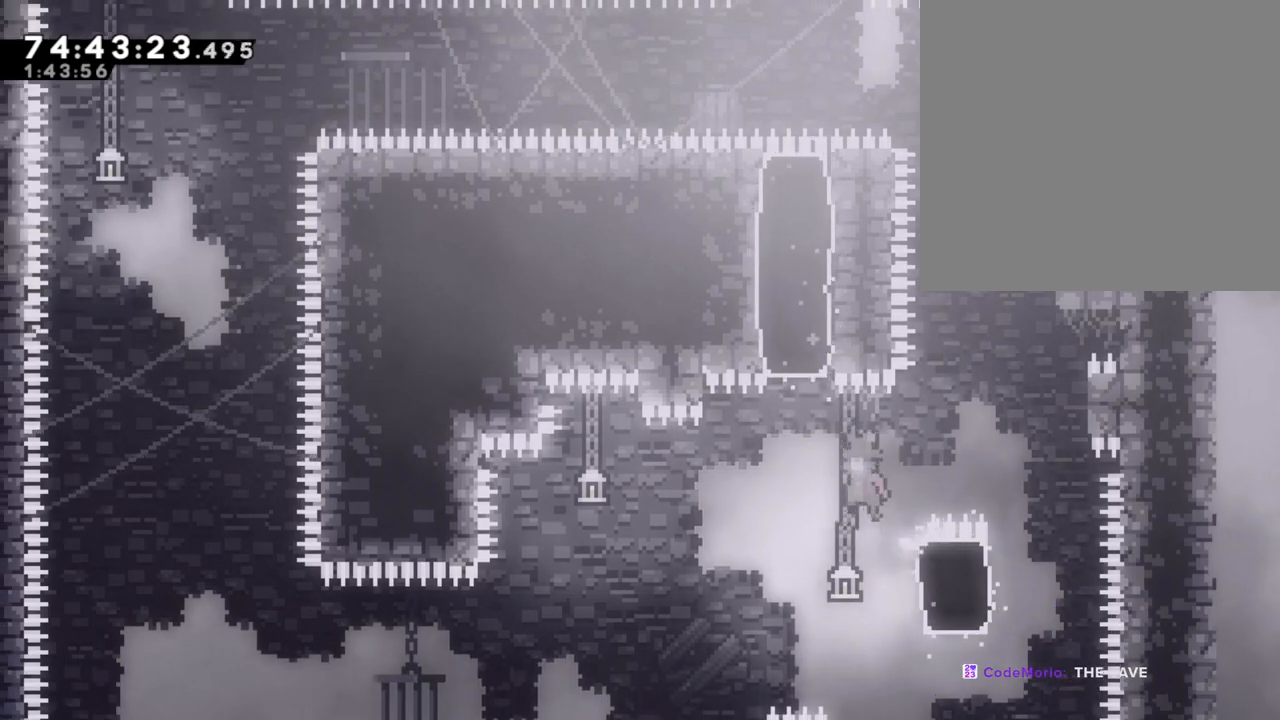
{"buttons": ["R2"], "left_stick": "up", "right_stick": "center", "events": [[134, "A", "up"], [151, "left_stick", "up"], [184, "X", "down"], [385, "X", "up"]]}
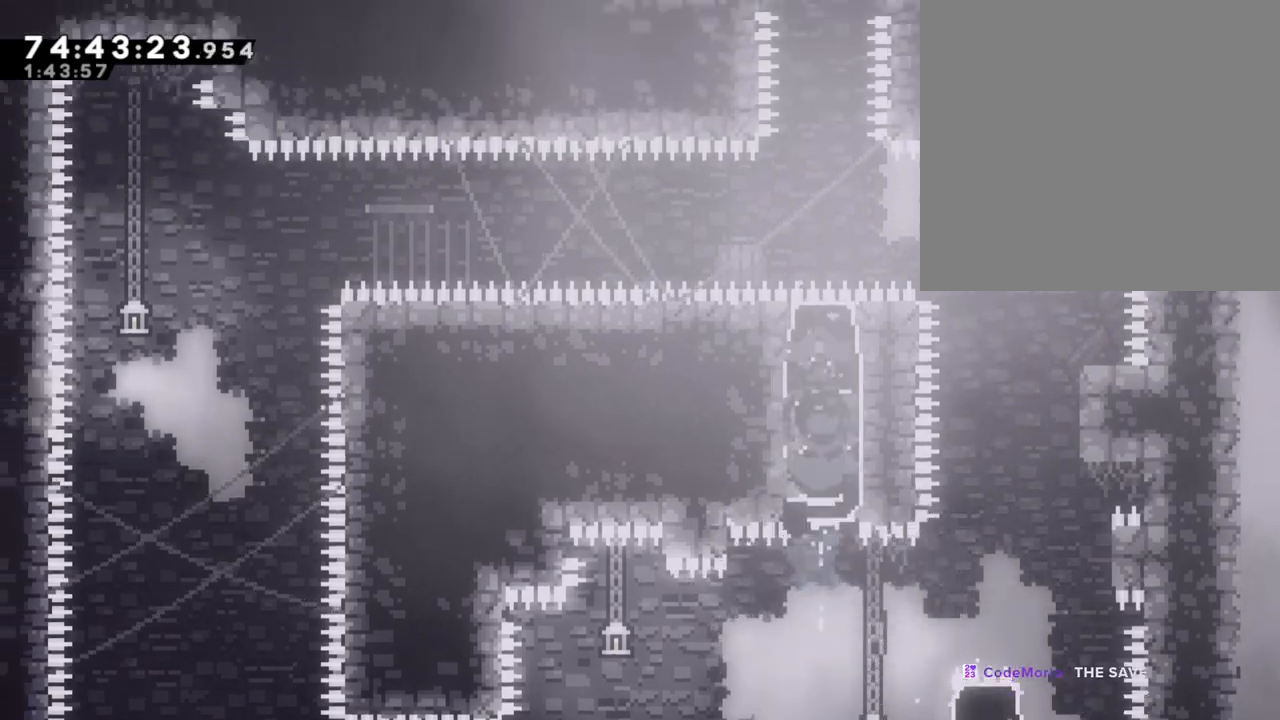
{"buttons": ["X", "R2"], "left_stick": "up", "right_stick": "center", "events": [[385, "X", "down"]]}
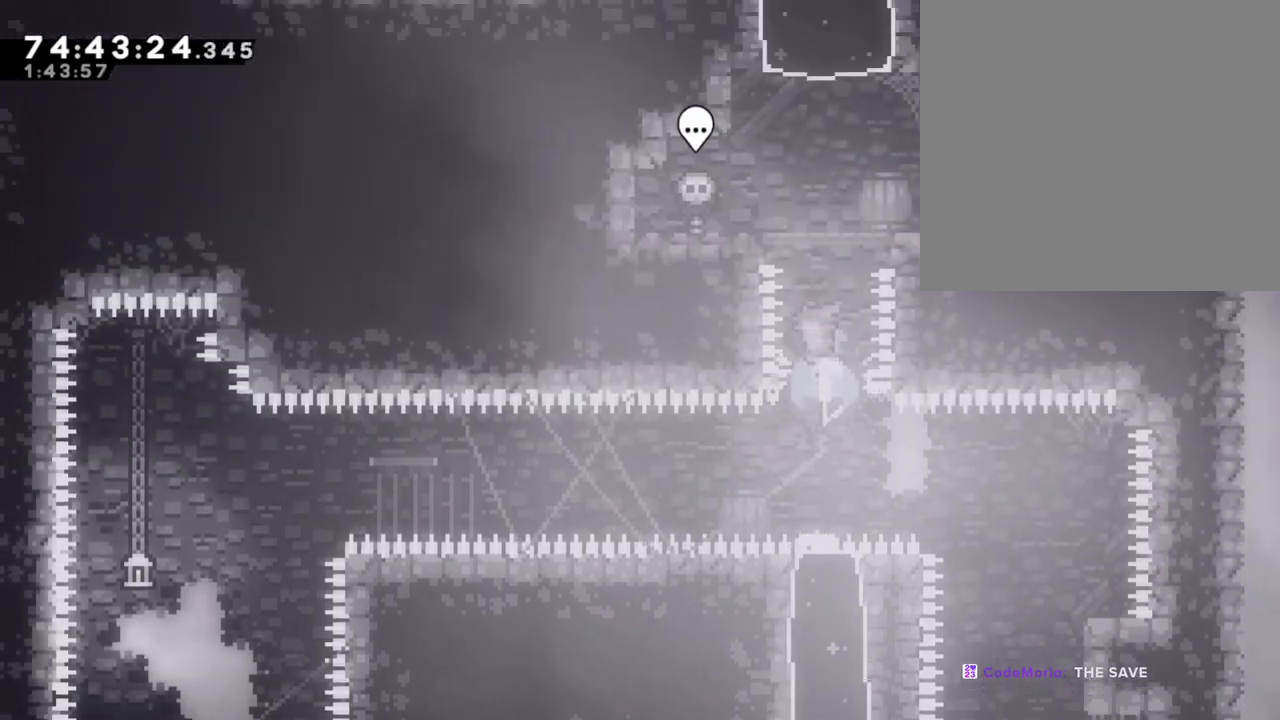
{"buttons": [], "left_stick": "left", "right_stick": "center", "events": [[168, "X", "up"], [302, "left_stick", "center"], [336, "R2", "up"], [503, "left_stick", "left"]]}
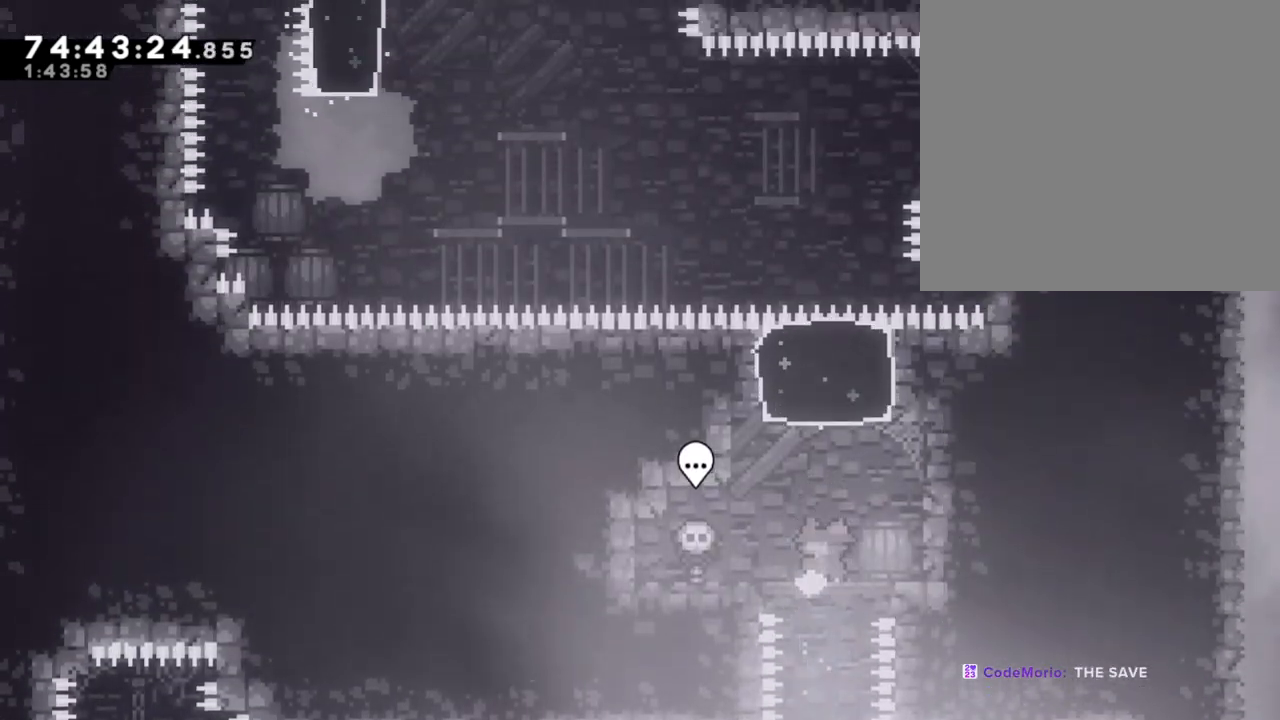
{"buttons": ["B"], "left_stick": "center", "right_stick": "center", "events": [[318, "left_stick", "center"], [402, "left_stick", "right"], [452, "B", "down"], [469, "left_stick", "center"]]}
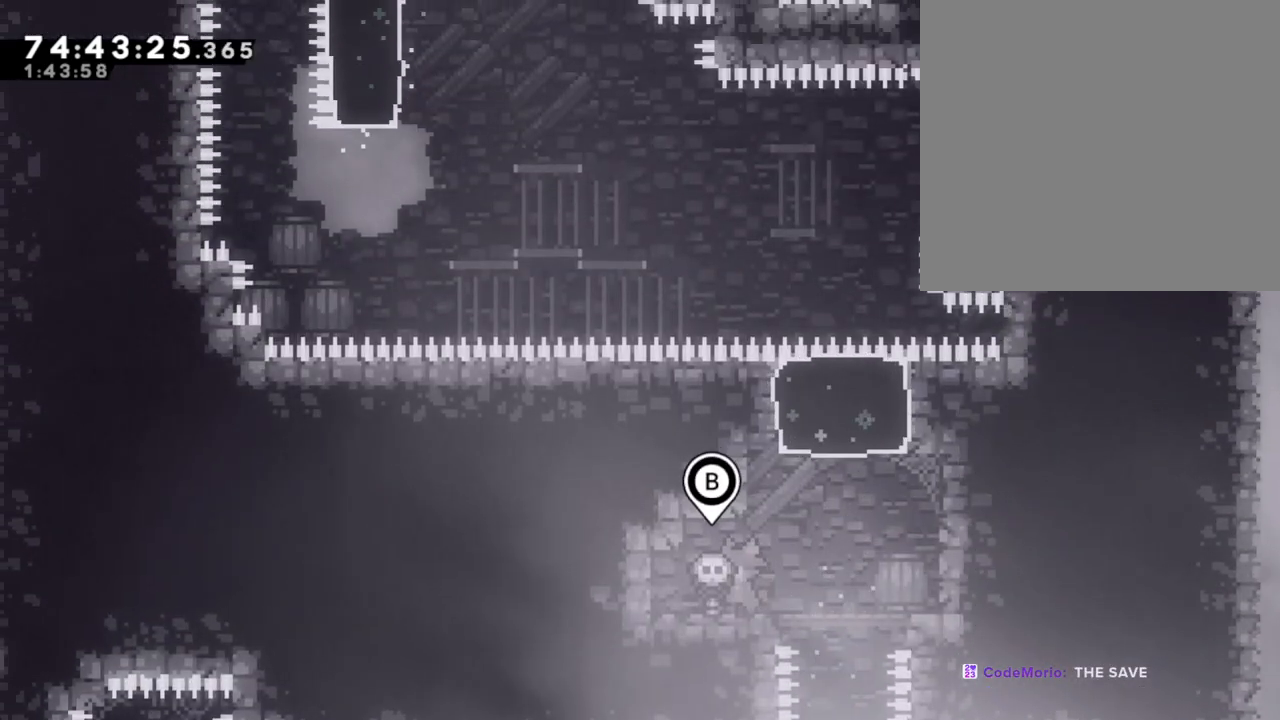
{"buttons": [], "left_stick": "up", "right_stick": "center", "events": [[33, "B", "up"], [385, "left_stick", "up"]]}
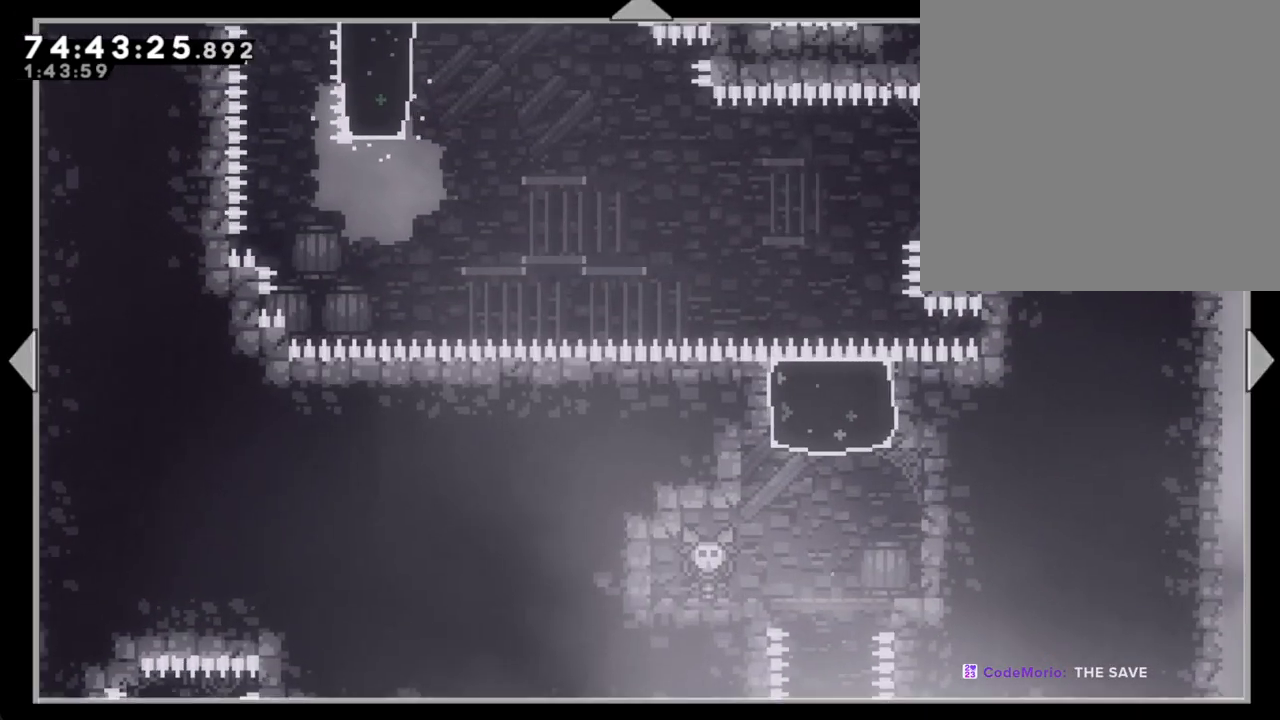
{"buttons": [], "left_stick": "up", "right_stick": "center", "events": []}
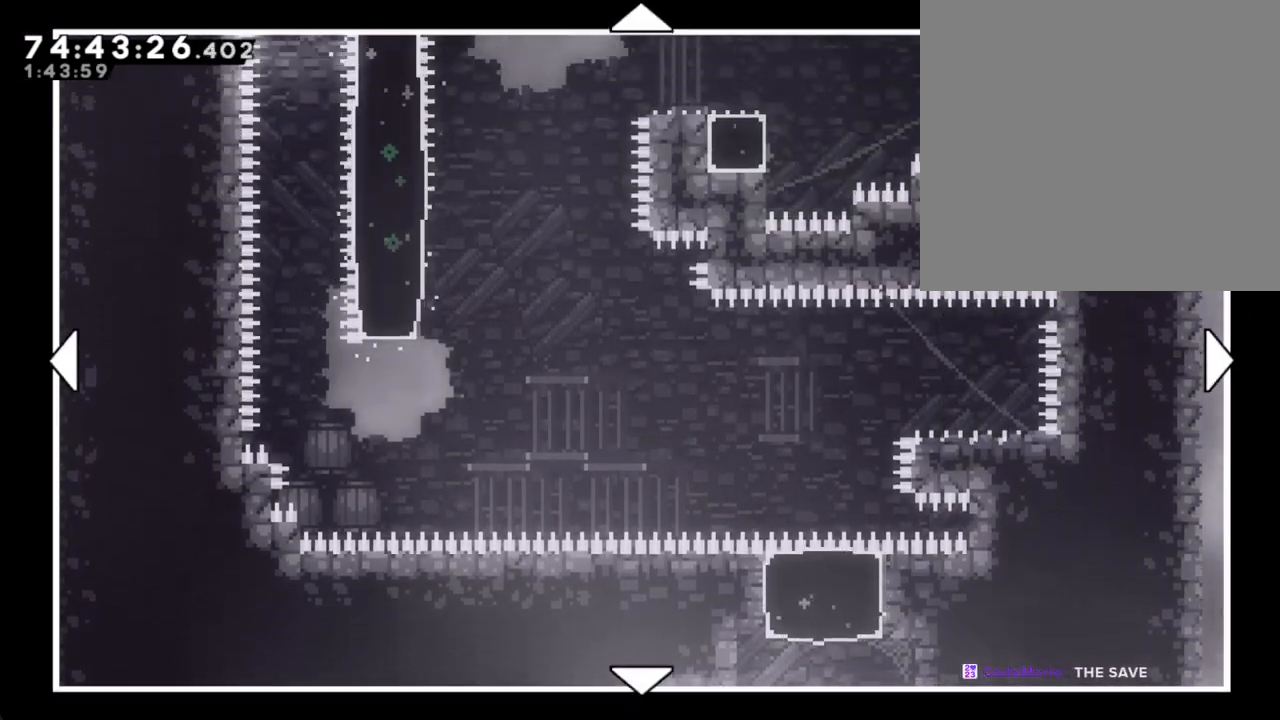
{"buttons": [], "left_stick": "up", "right_stick": "center", "events": []}
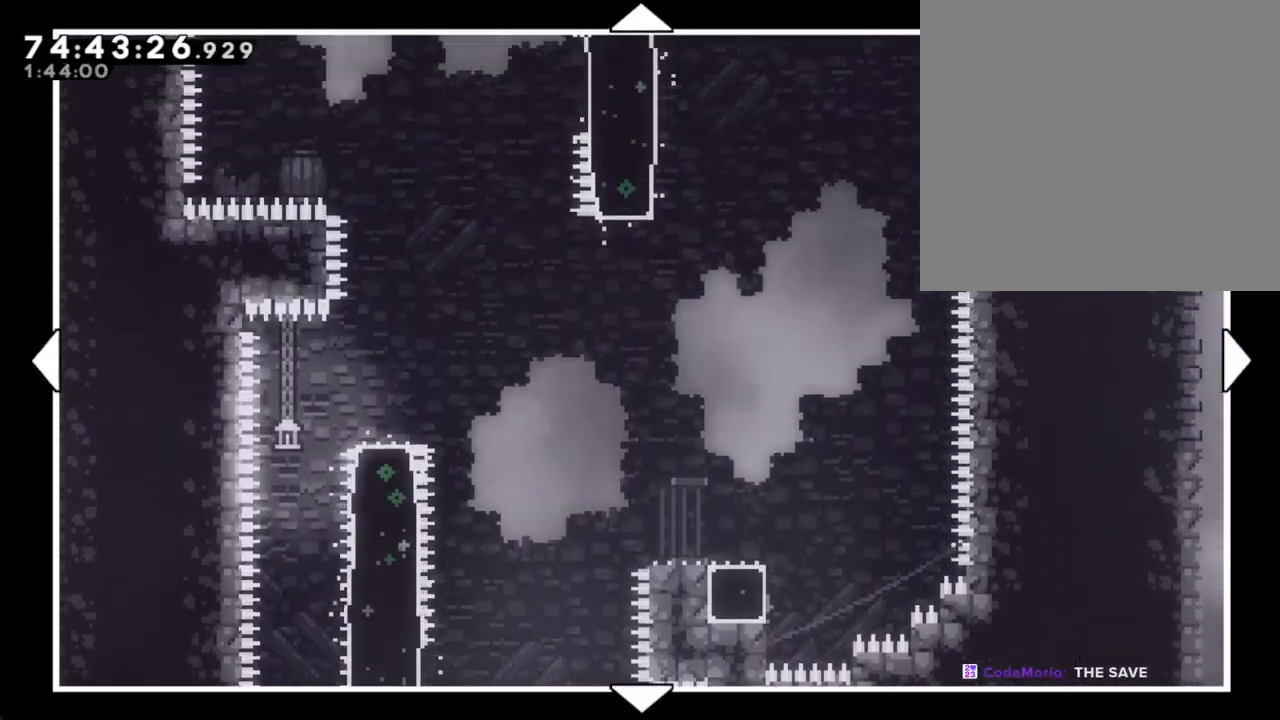
{"buttons": [], "left_stick": "up", "right_stick": "center", "events": []}
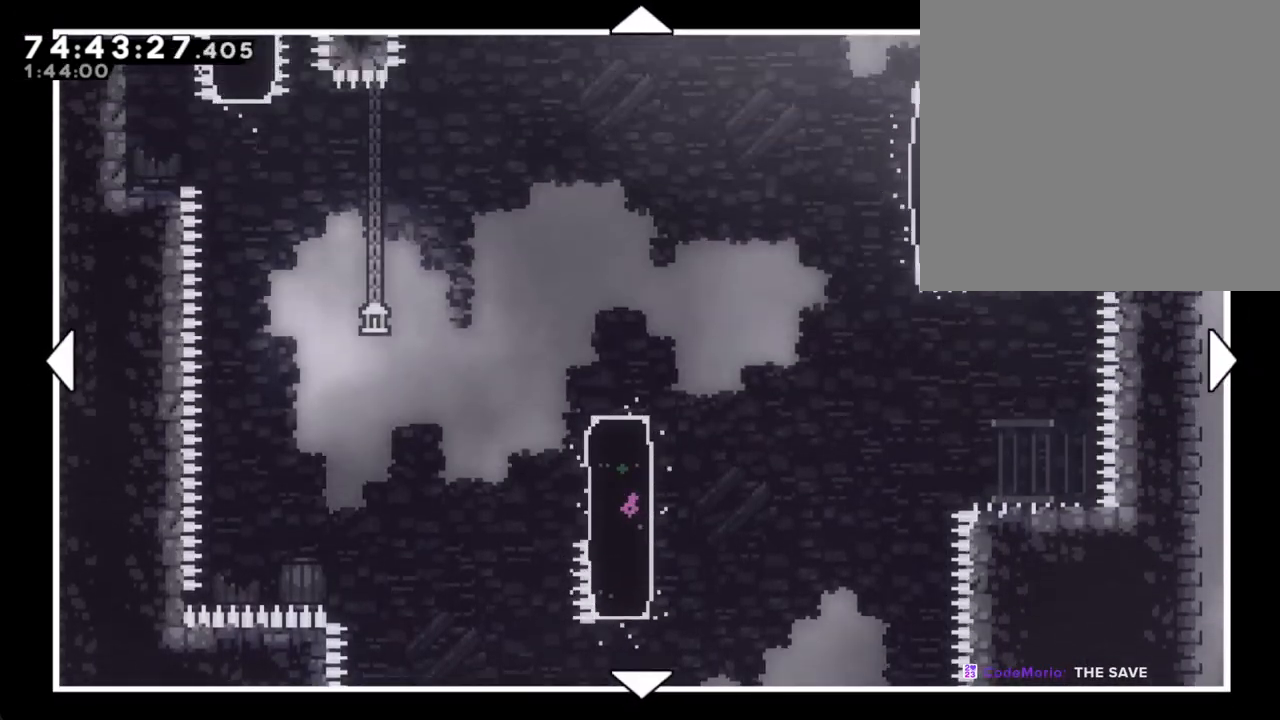
{"buttons": [], "left_stick": "up", "right_stick": "center", "events": []}
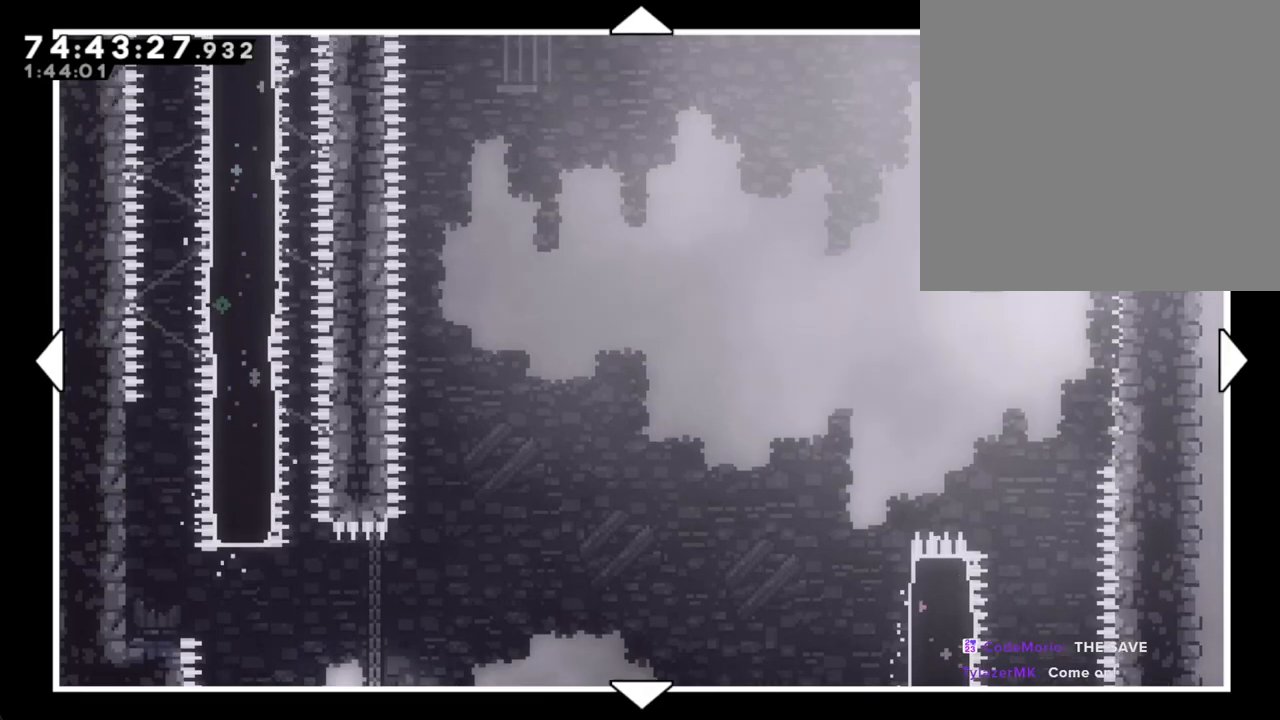
{"buttons": [], "left_stick": "up", "right_stick": "center", "events": []}
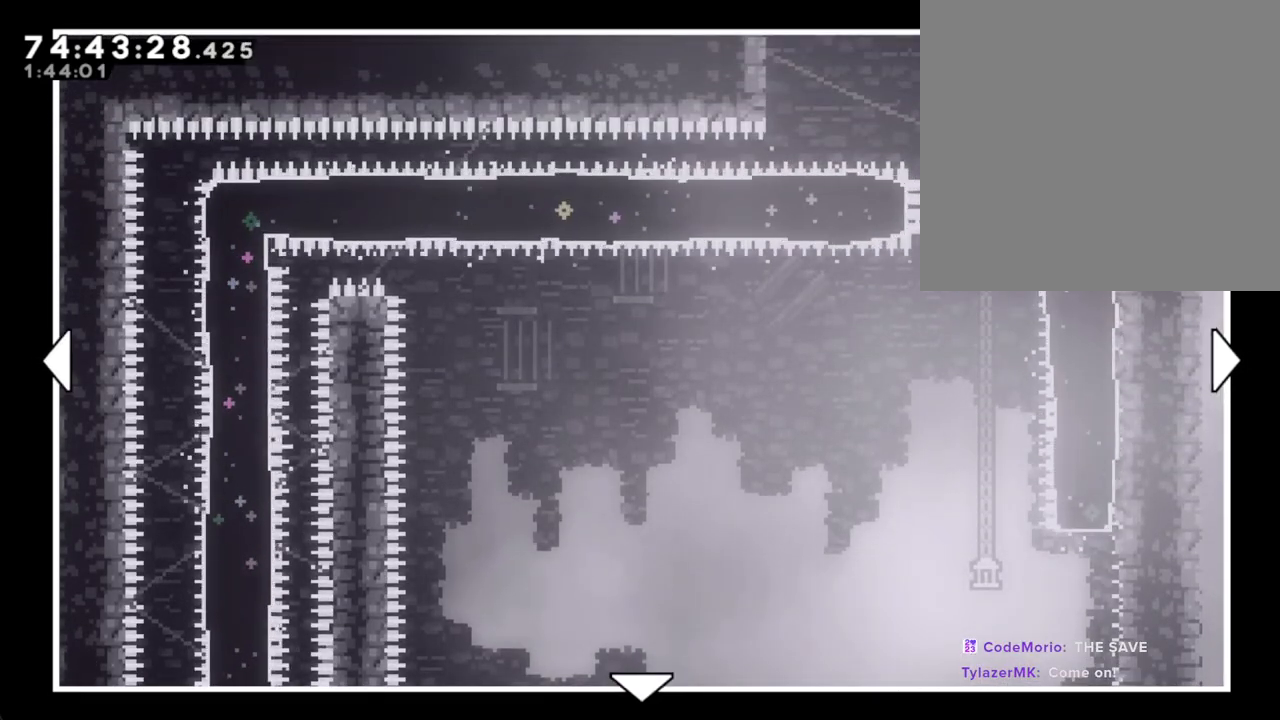
{"buttons": [], "left_stick": "center", "right_stick": "center", "events": [[285, "left_stick", "center"]]}
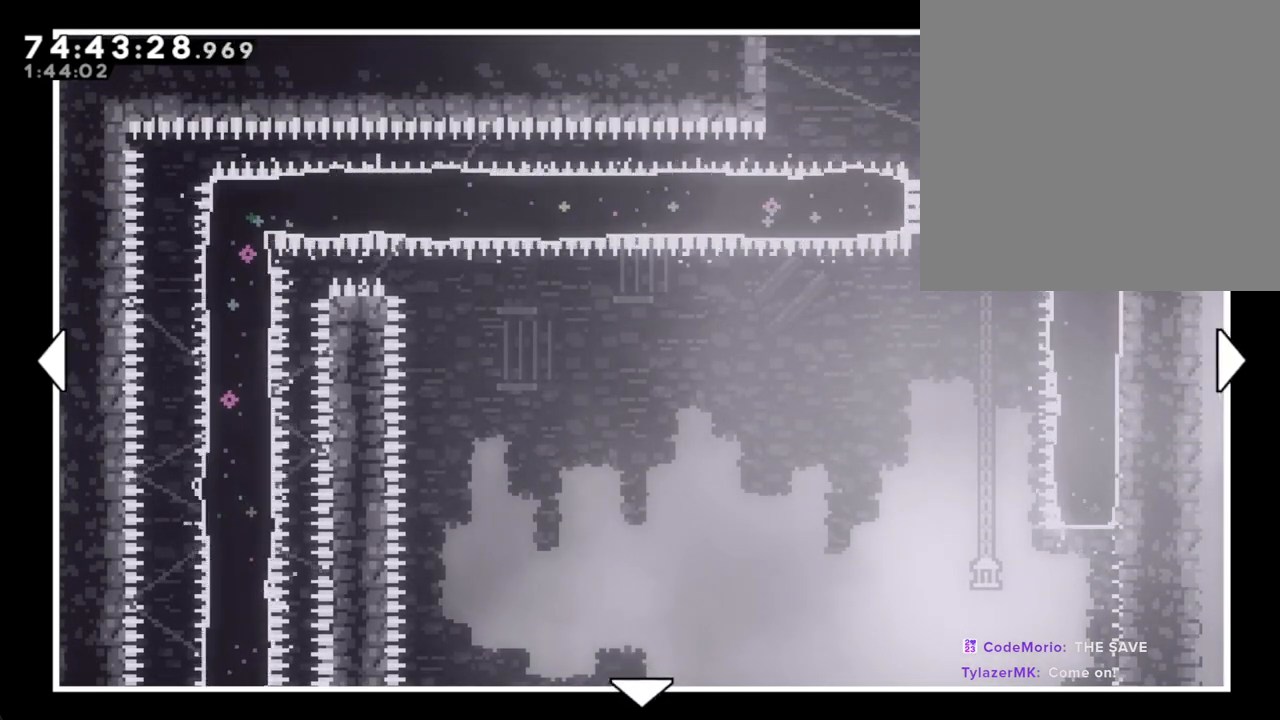
{"buttons": [], "left_stick": "down", "right_stick": "center", "events": [[67, "left_stick", "down"]]}
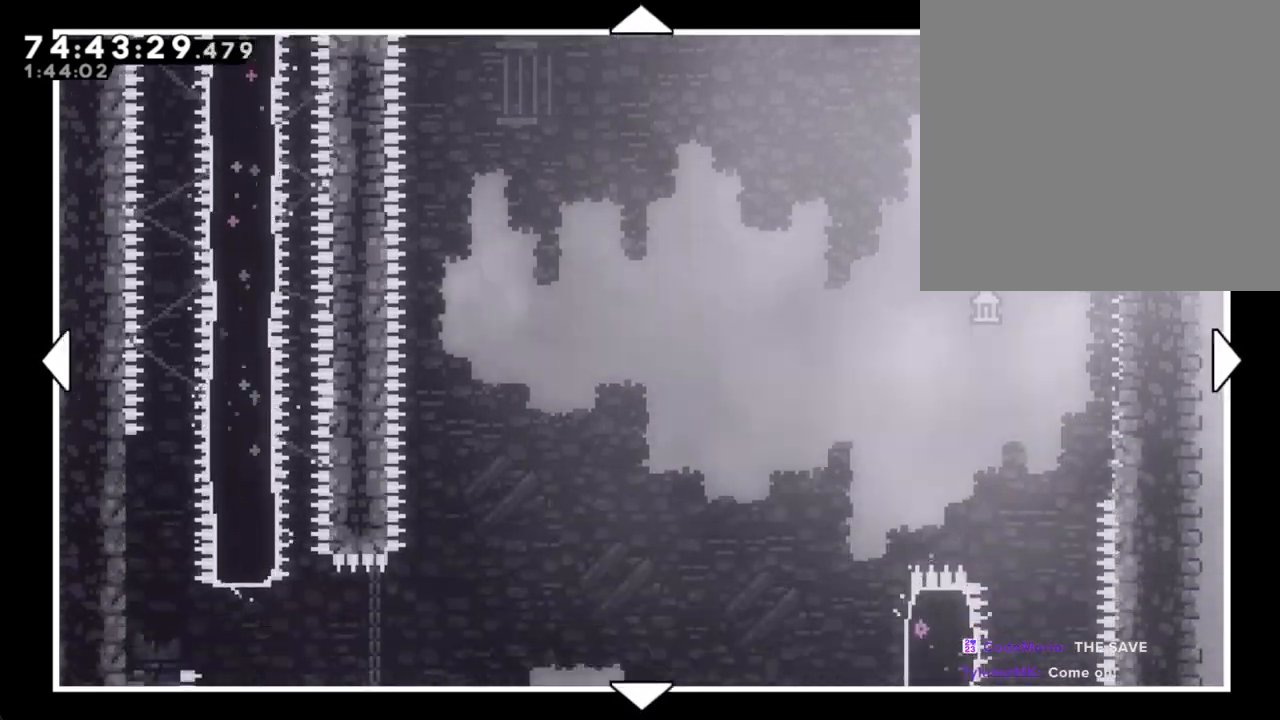
{"buttons": [], "left_stick": "down", "right_stick": "center", "events": []}
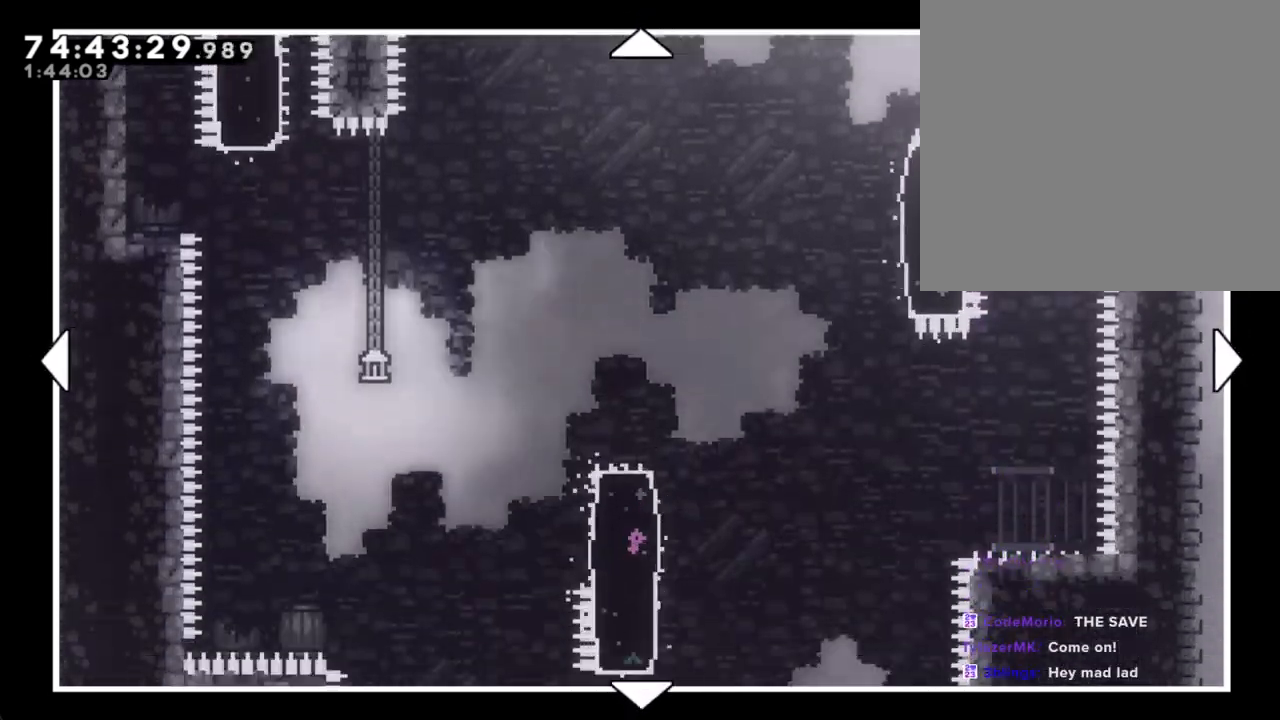
{"buttons": [], "left_stick": "down", "right_stick": "center", "events": []}